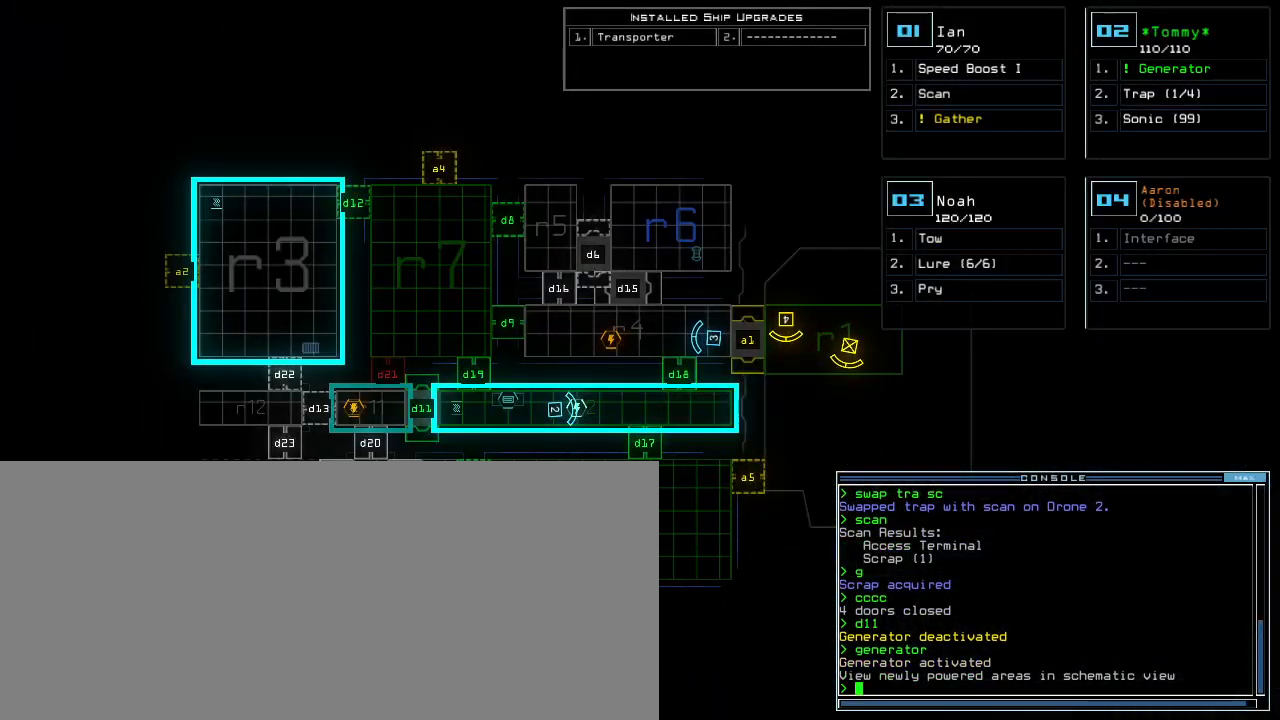
Gameplay with keyboard; each line is a JSON object with the keys held at the frame after it. "events" lists presses ("down") and releases ("up") of ".", "0", "1", "2", "3", "4", "5", "6", "7", "8", "9", "a", "b", "backspace", "c", "caps_lock", "comma", "ctrl_l", "ctrl_r", "d", "down", "e", "equals", "escape", "f", "g", "h", "i", "j", "k", "l", "left", "m", "minus", "n", "o", "p", "q", "quote", "r", "return", "right", "s", "semicolon", "shift_l", "shift_r", "space", "t", "tab", "tilde", "u", "up", "v", "w", "x", "y" and "z" between this image and that frame as [ms after this image, input, new state], when the widget could be followed in between. No other keys are recorded. Mouse input is not recorded.
{"keys": ["a"], "events": [[160, "d", "down"], [220, "d", "up"], [260, "d", "down"], [320, "space", "down"], [340, "d", "up"], [400, "a", "down"], [460, "space", "up"]]}
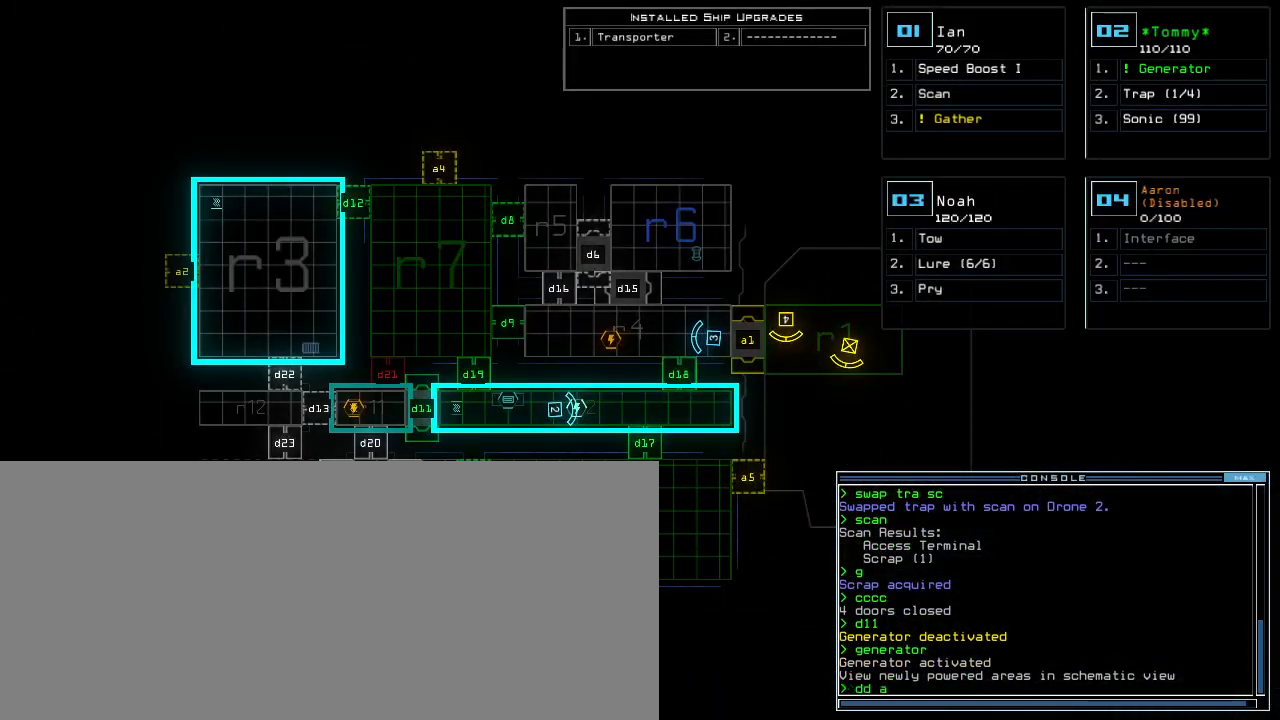
{"keys": [], "events": [[40, "a", "up"], [160, "3", "down"], [220, "return", "down"], [240, "3", "up"], [260, "return", "up"]]}
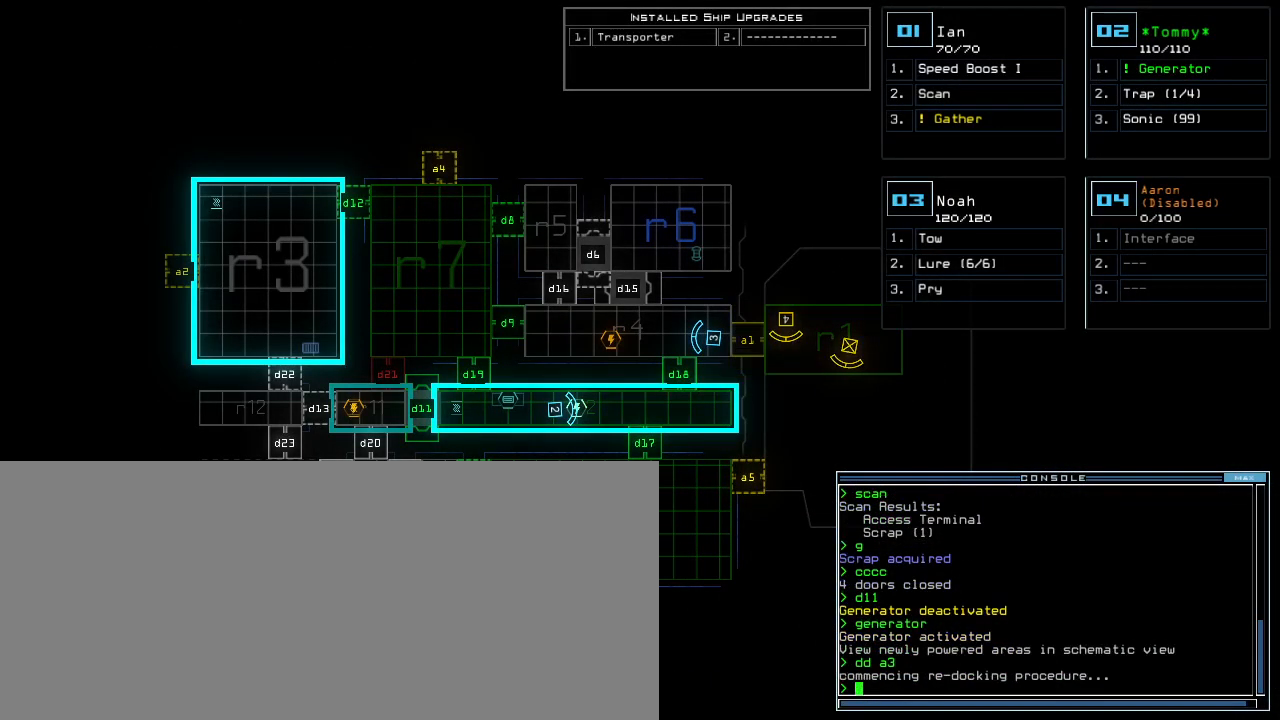
{"keys": [], "events": []}
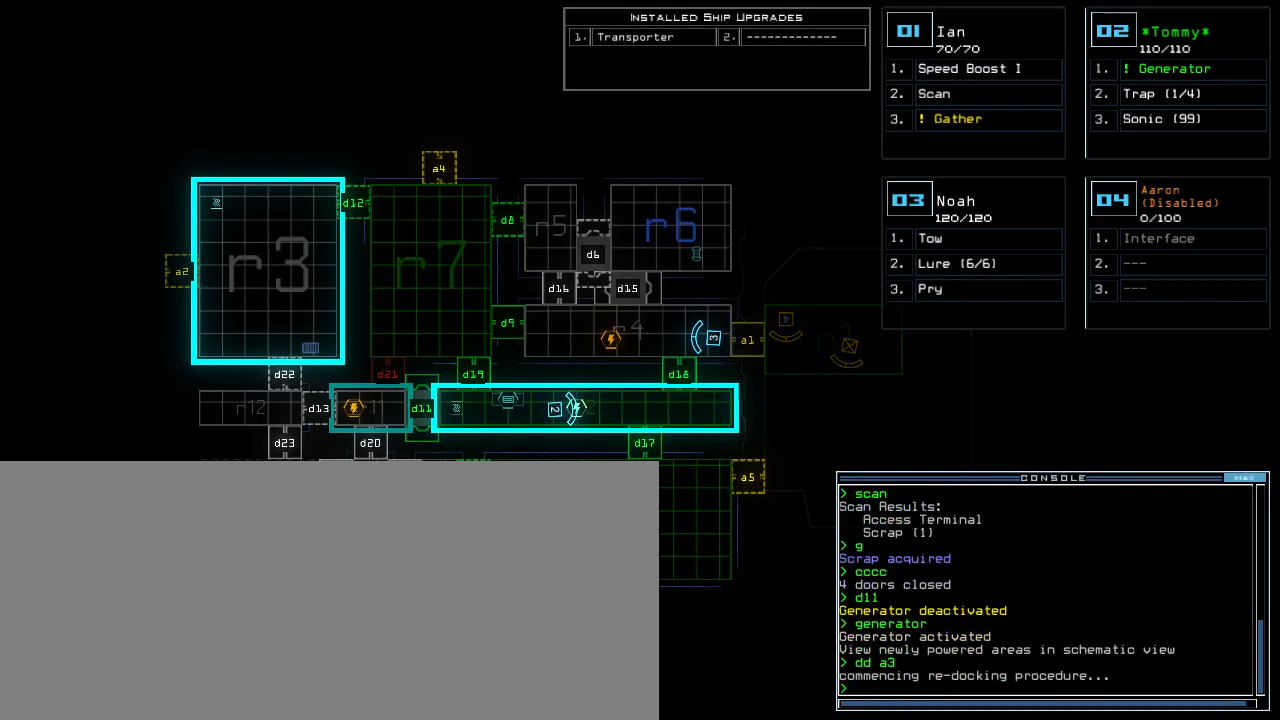
{"keys": [], "events": [[420, "1", "down"], [480, "1", "up"]]}
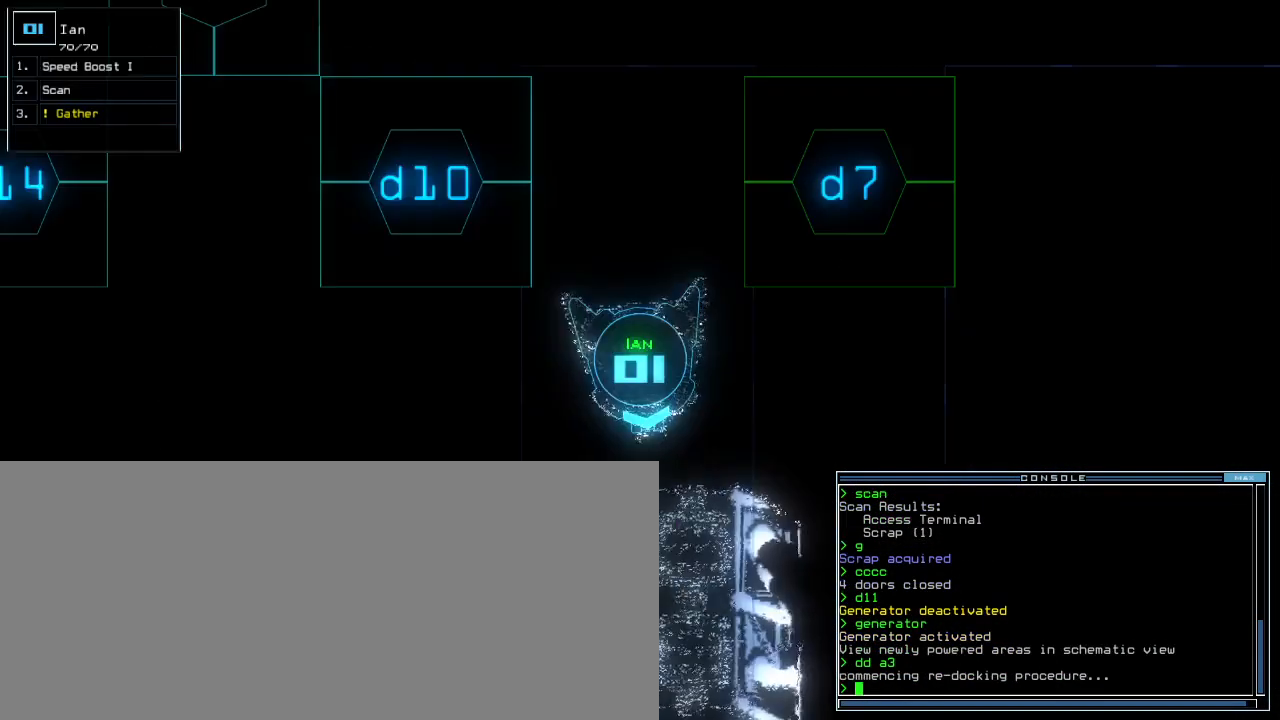
{"keys": ["right", "up"], "events": [[140, "left", "down"], [180, "up", "down"], [280, "left", "up"], [420, "right", "down"]]}
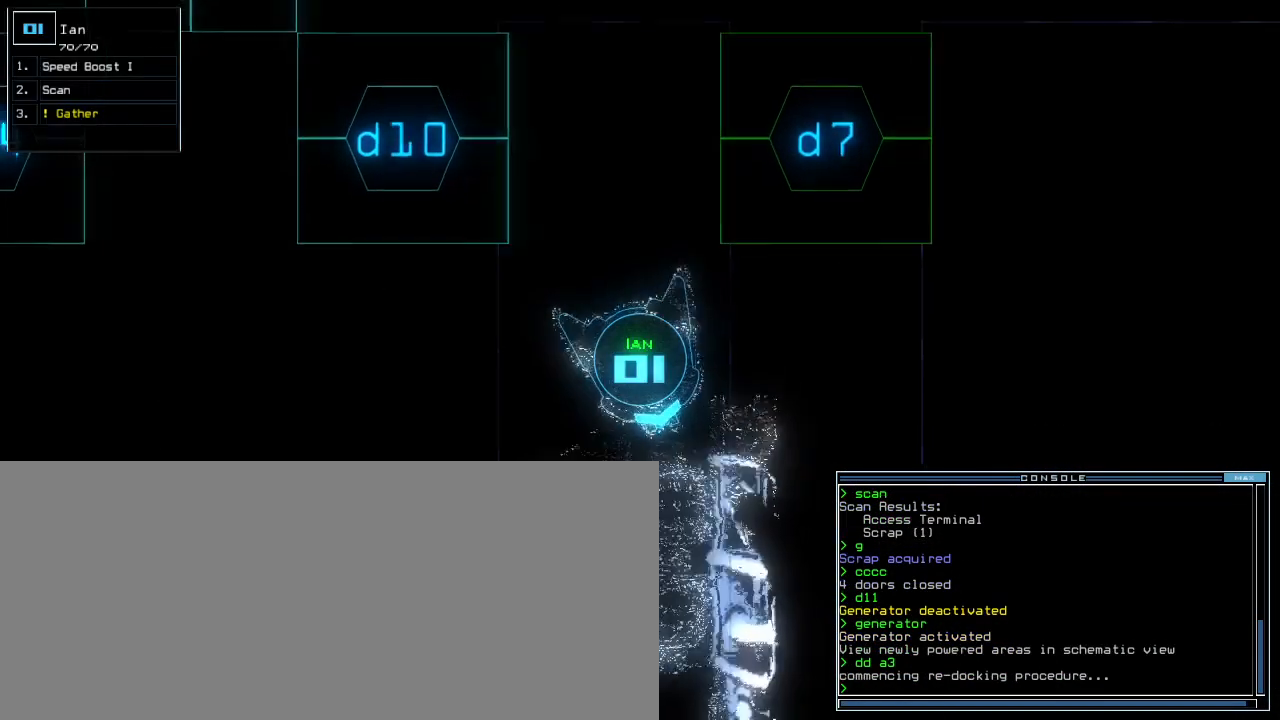
{"keys": ["up"], "events": [[40, "right", "up"], [180, "right", "down"], [200, "right", "up"]]}
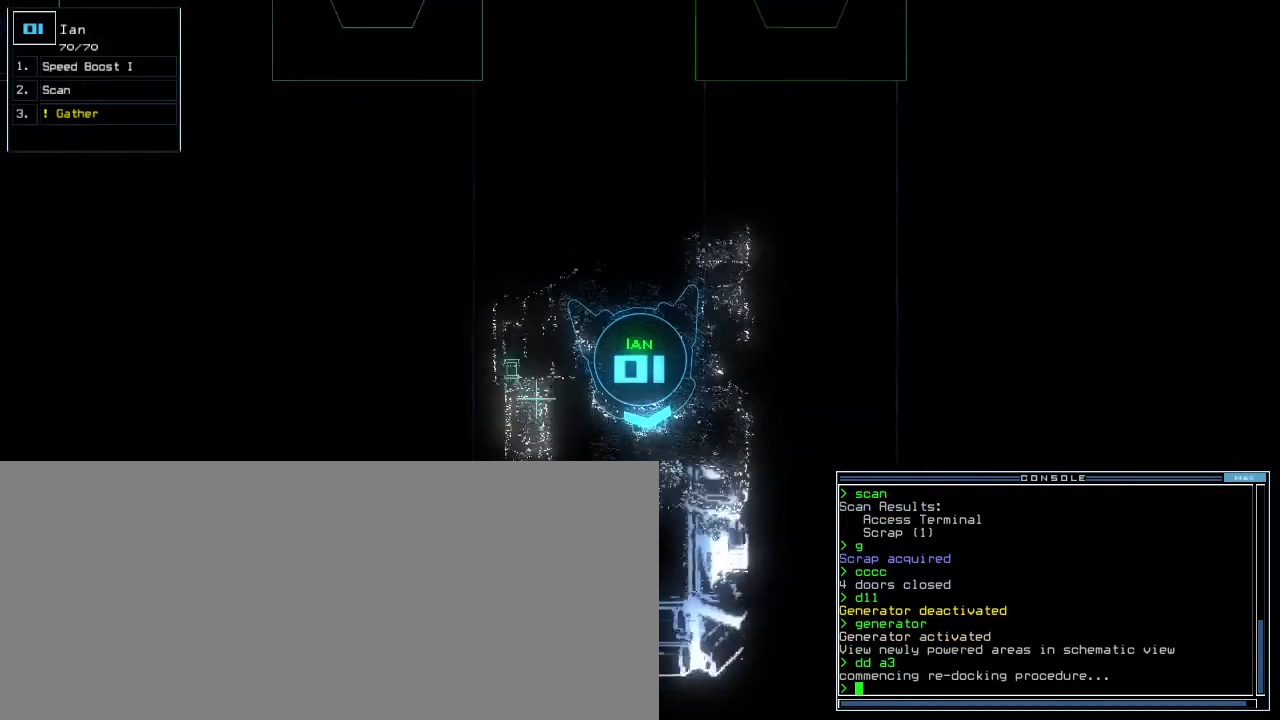
{"keys": ["space"]}
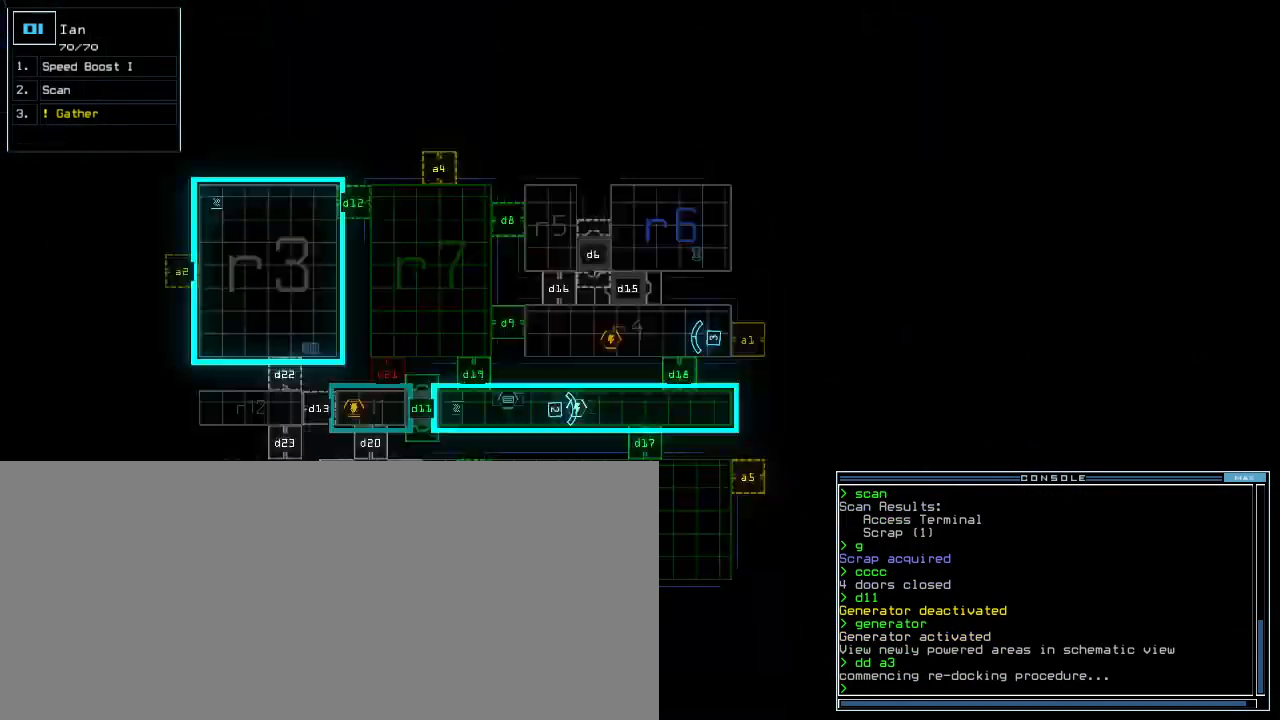
{"keys": [], "events": [[80, "space", "up"]]}
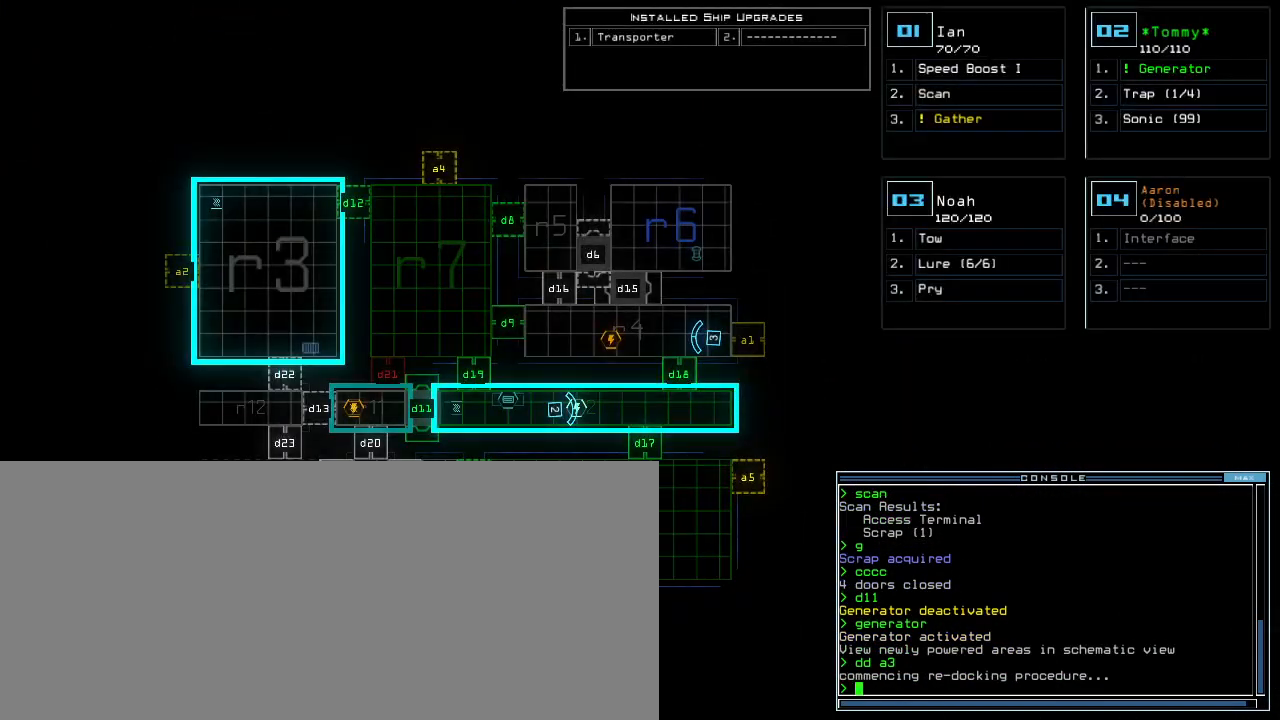
{"keys": [], "events": []}
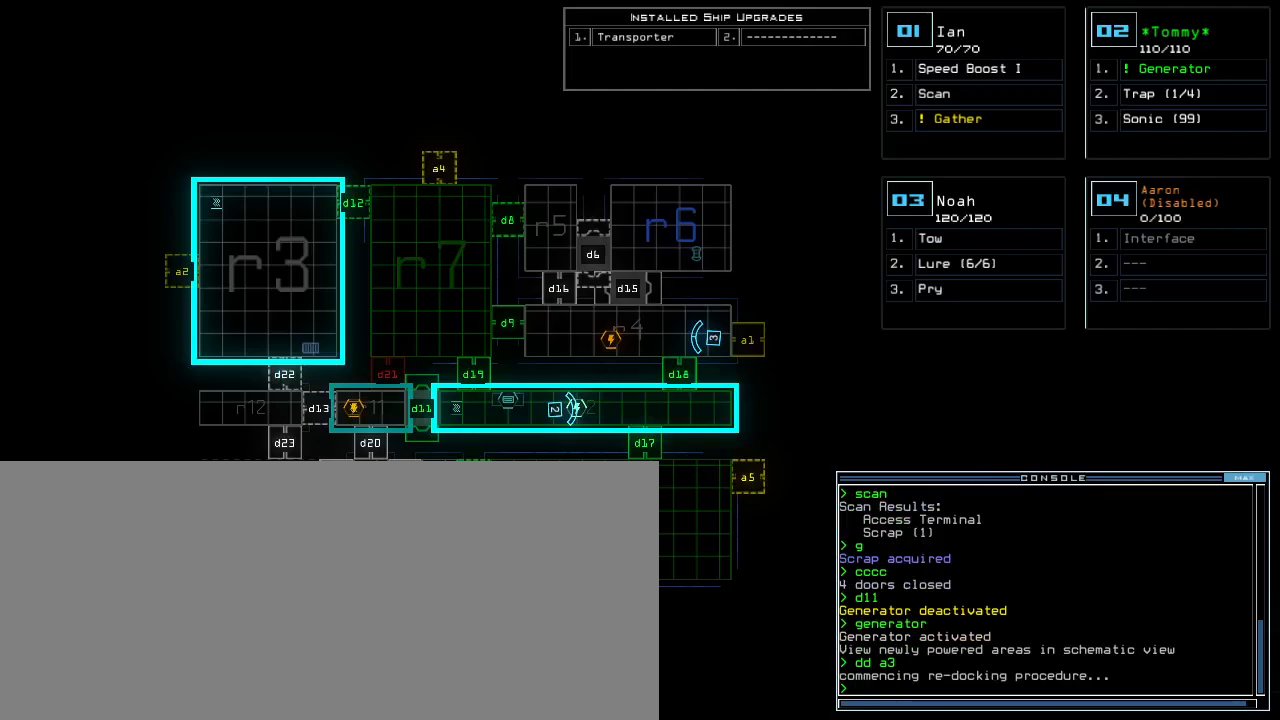
{"keys": [], "events": []}
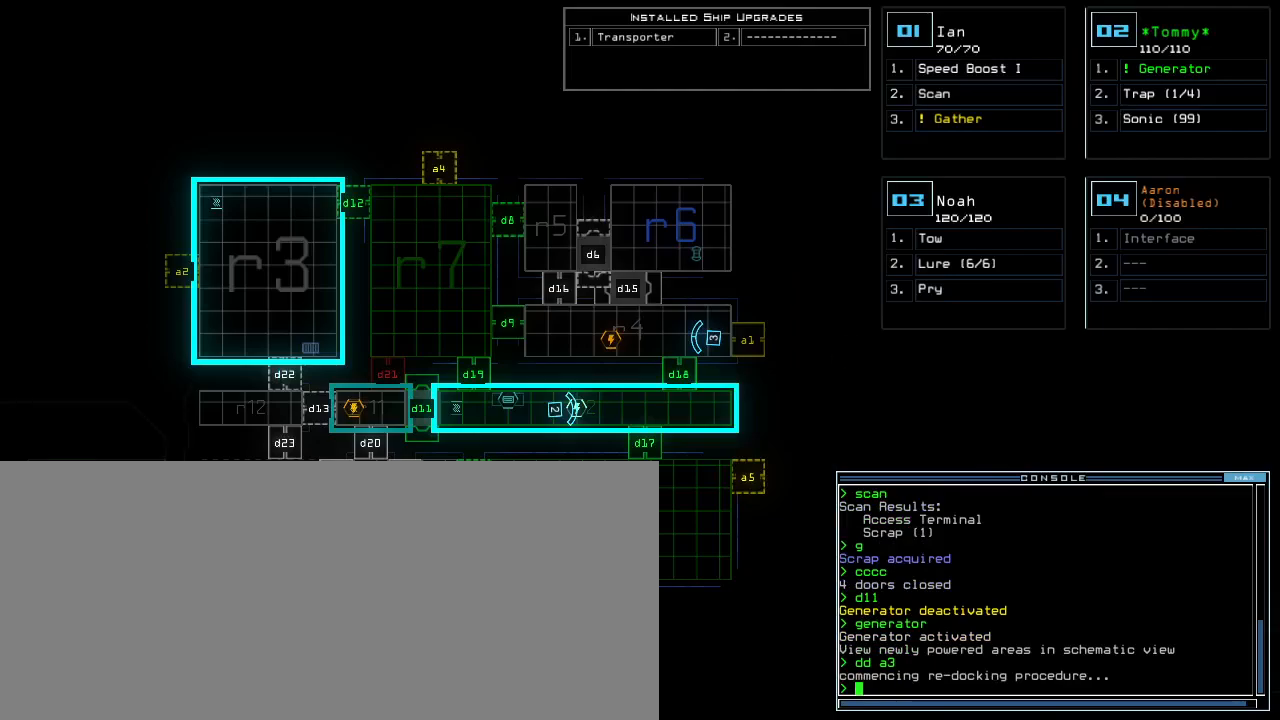
{"keys": [], "events": []}
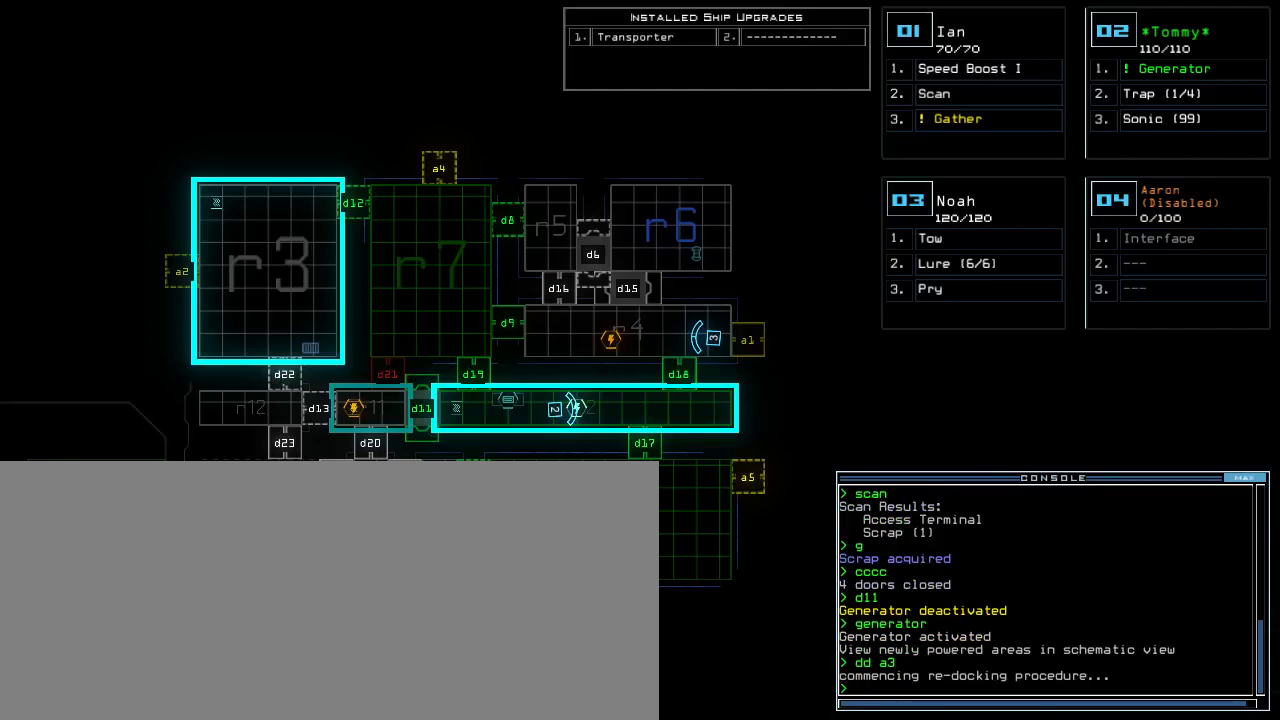
{"keys": ["a", "r"], "events": [[400, "a", "down"], [480, "r", "down"]]}
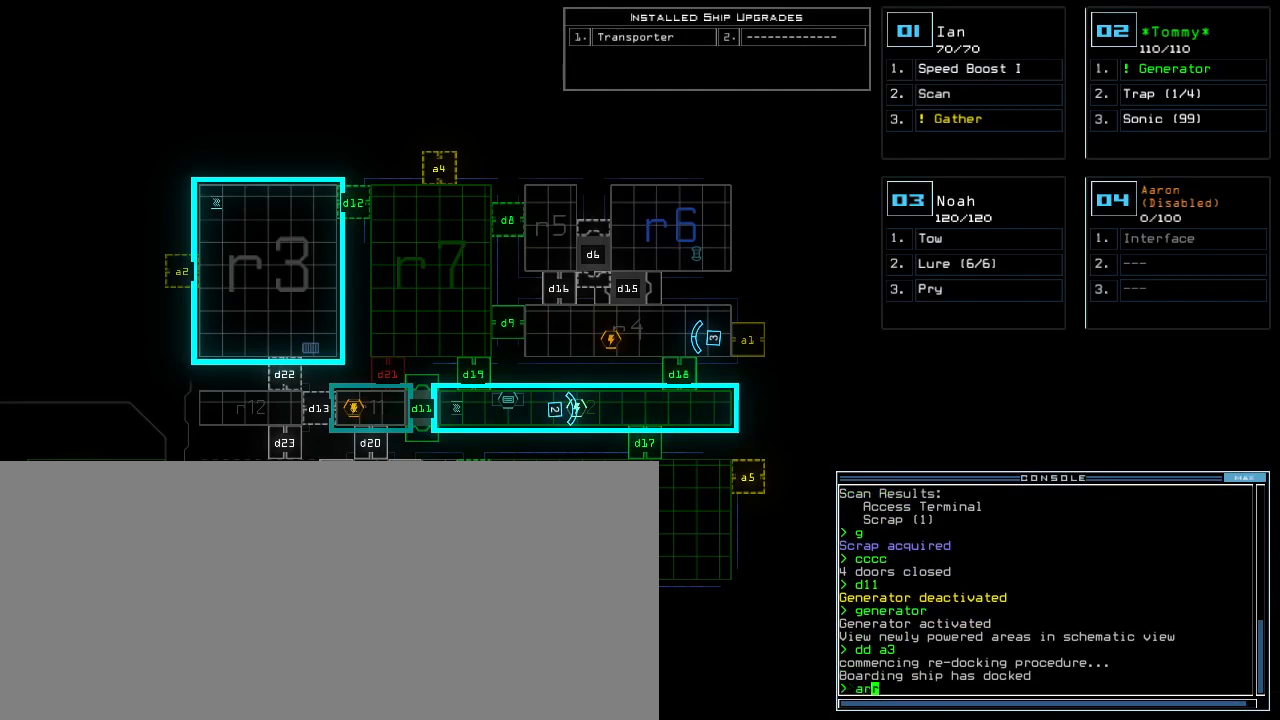
{"keys": [], "events": [[80, "a", "up"], [80, "r", "up"], [120, "return", "down"], [200, "return", "up"], [400, "4", "down"], [480, "4", "up"]]}
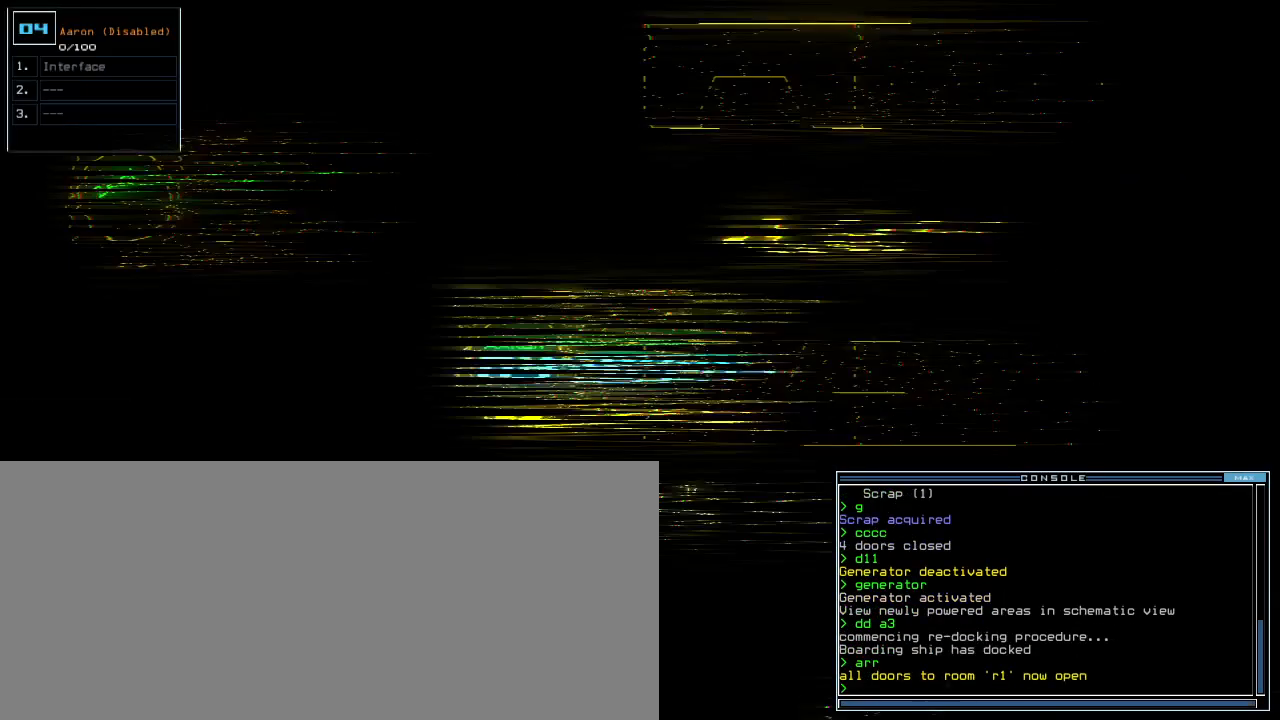
{"keys": [], "events": []}
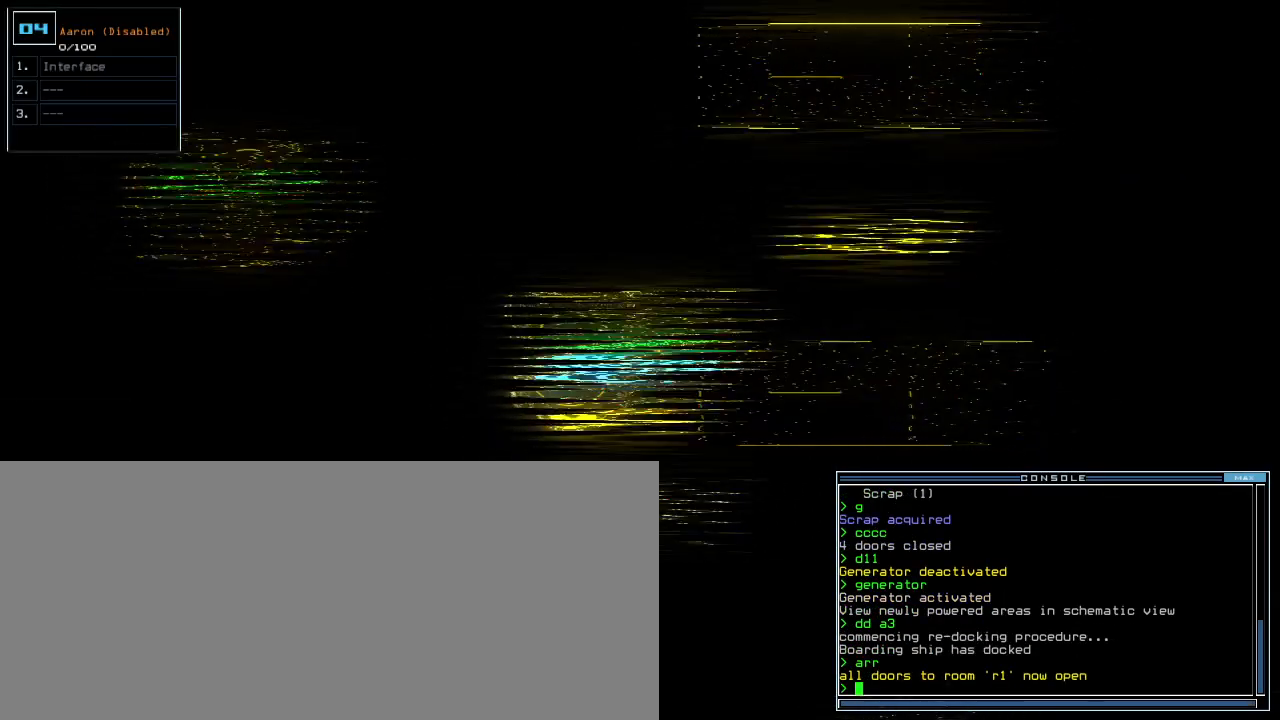
{"keys": [], "events": []}
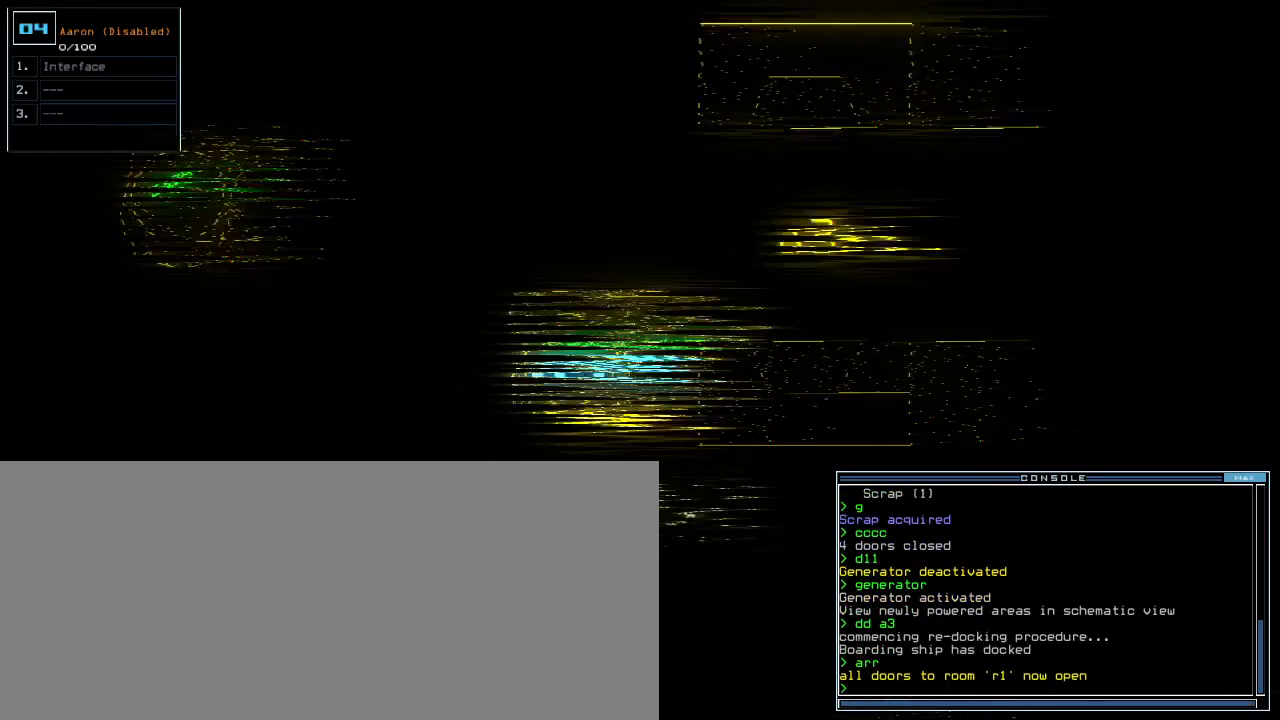
{"keys": [], "events": []}
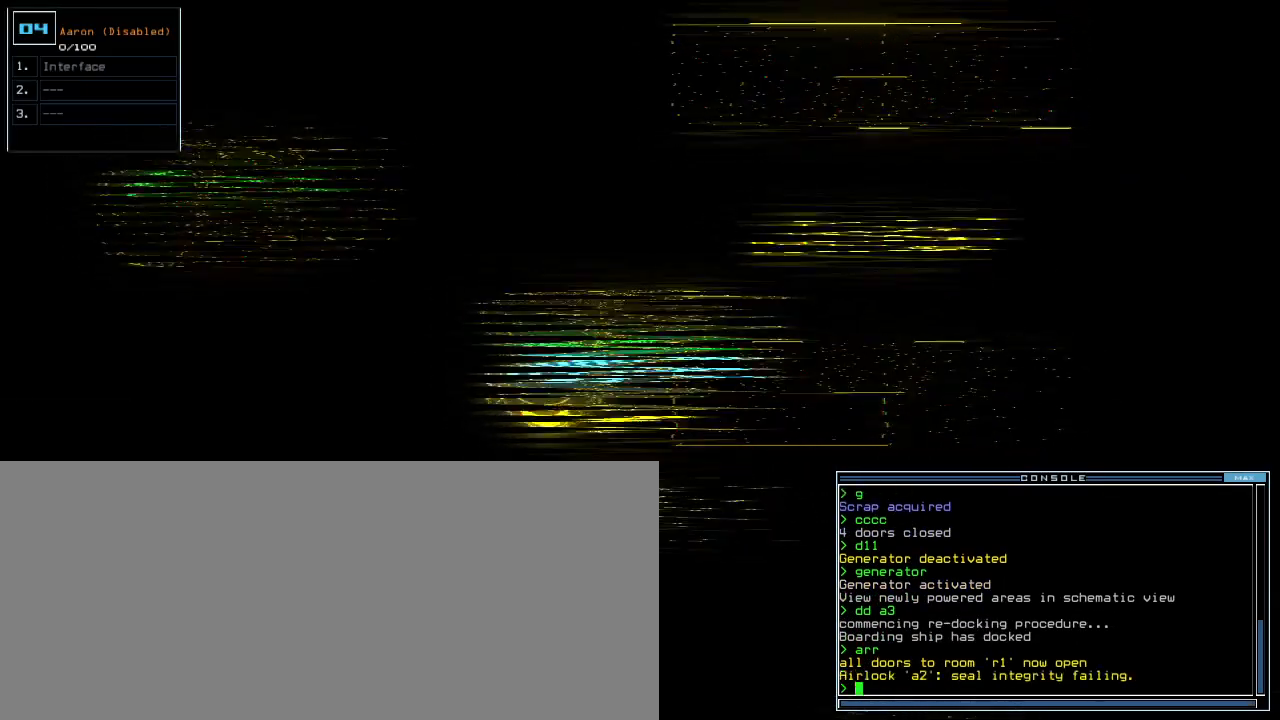
{"keys": [], "events": []}
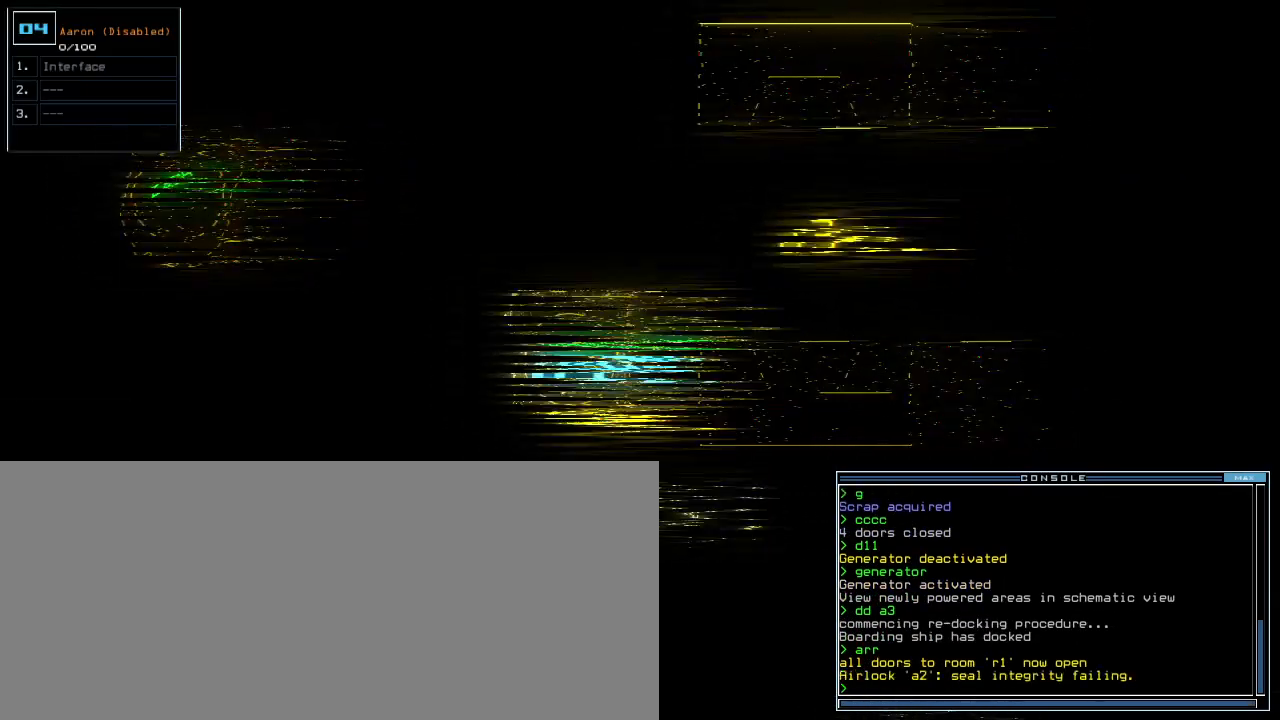
{"keys": [], "events": []}
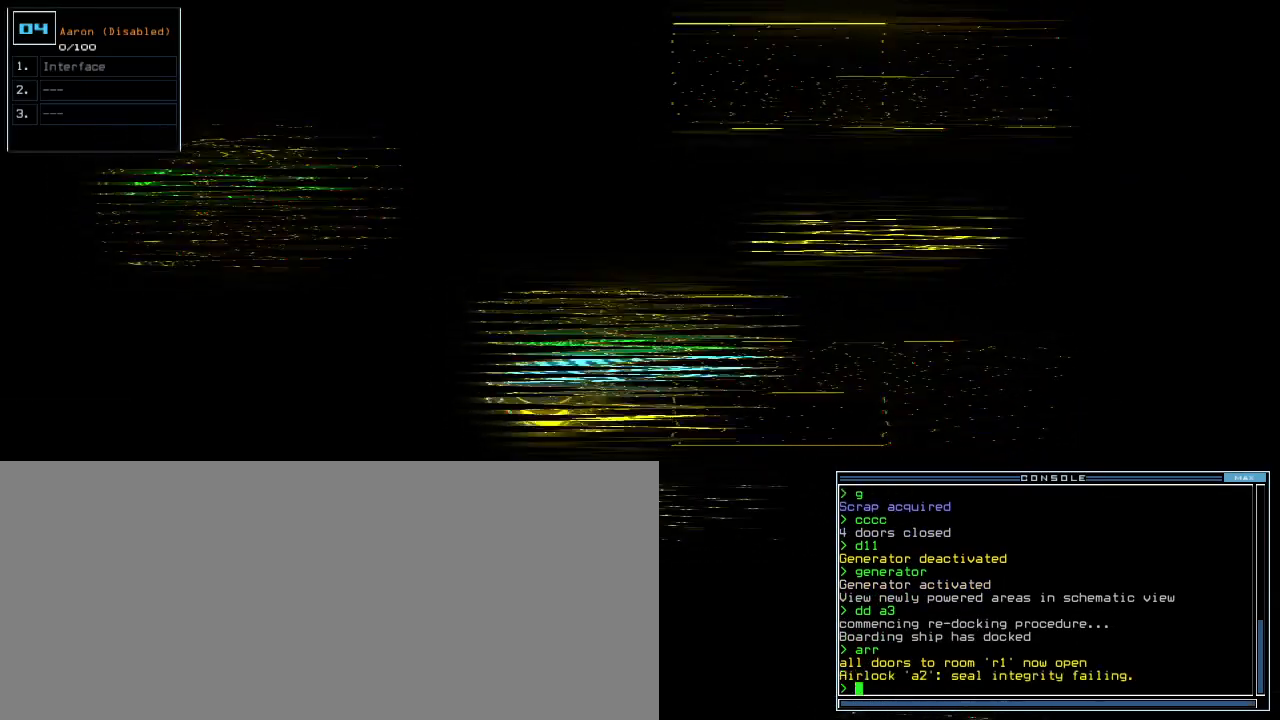
{"keys": [], "events": []}
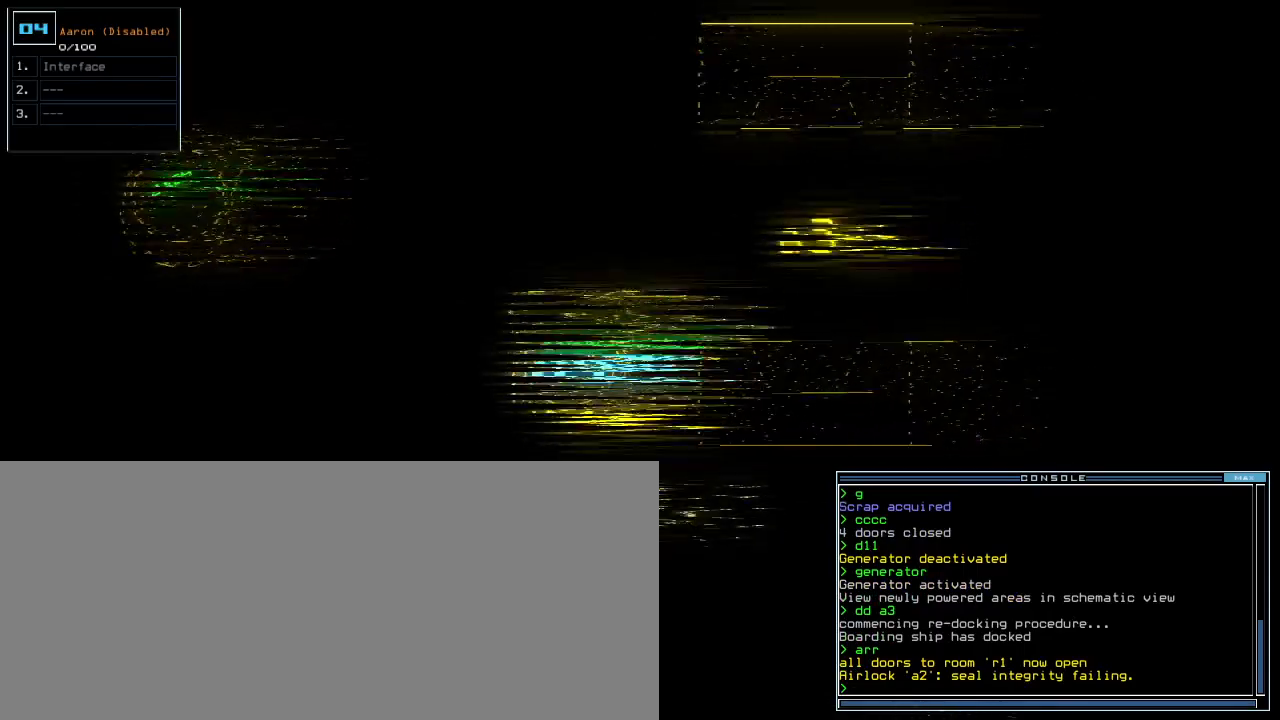
{"keys": [], "events": []}
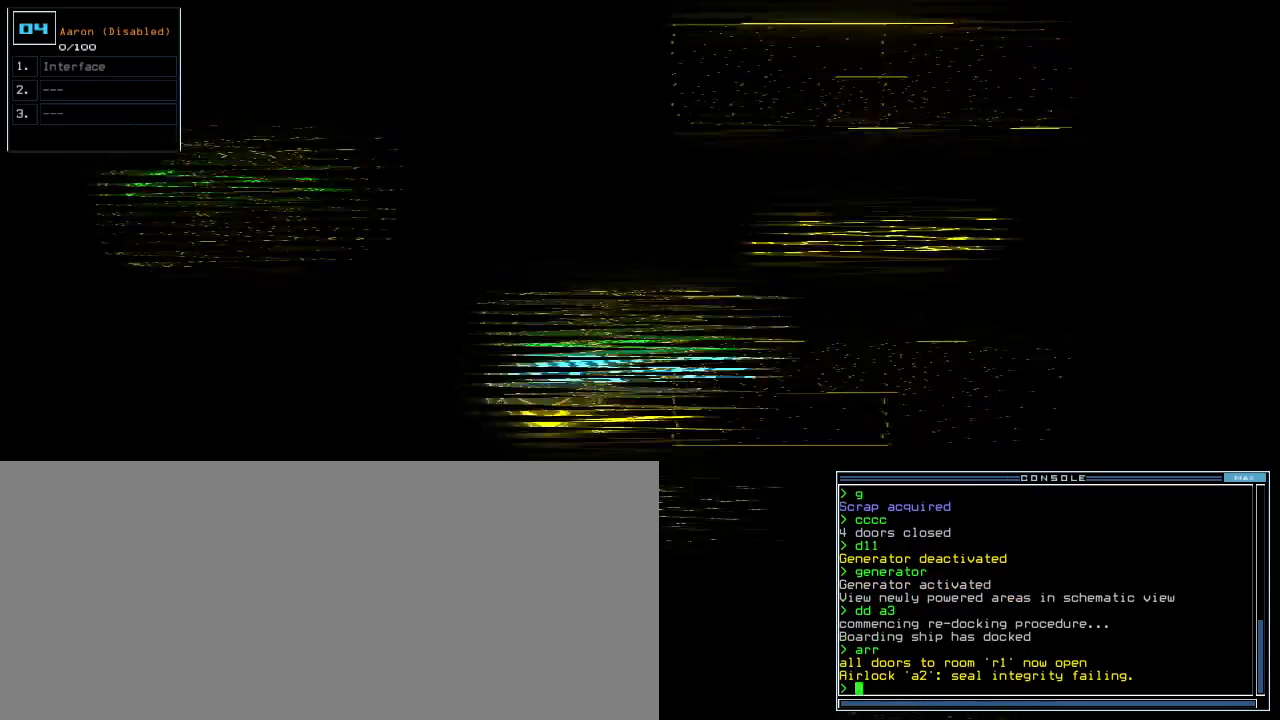
{"keys": [], "events": []}
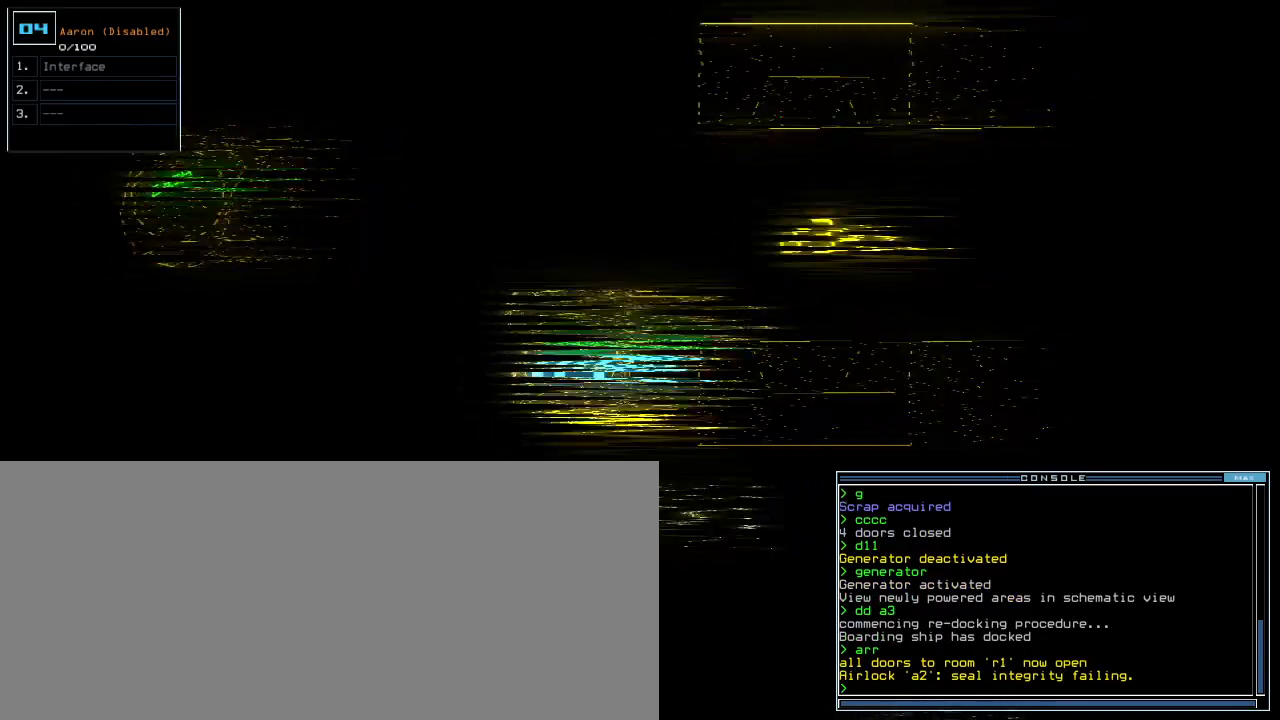
{"keys": [], "events": []}
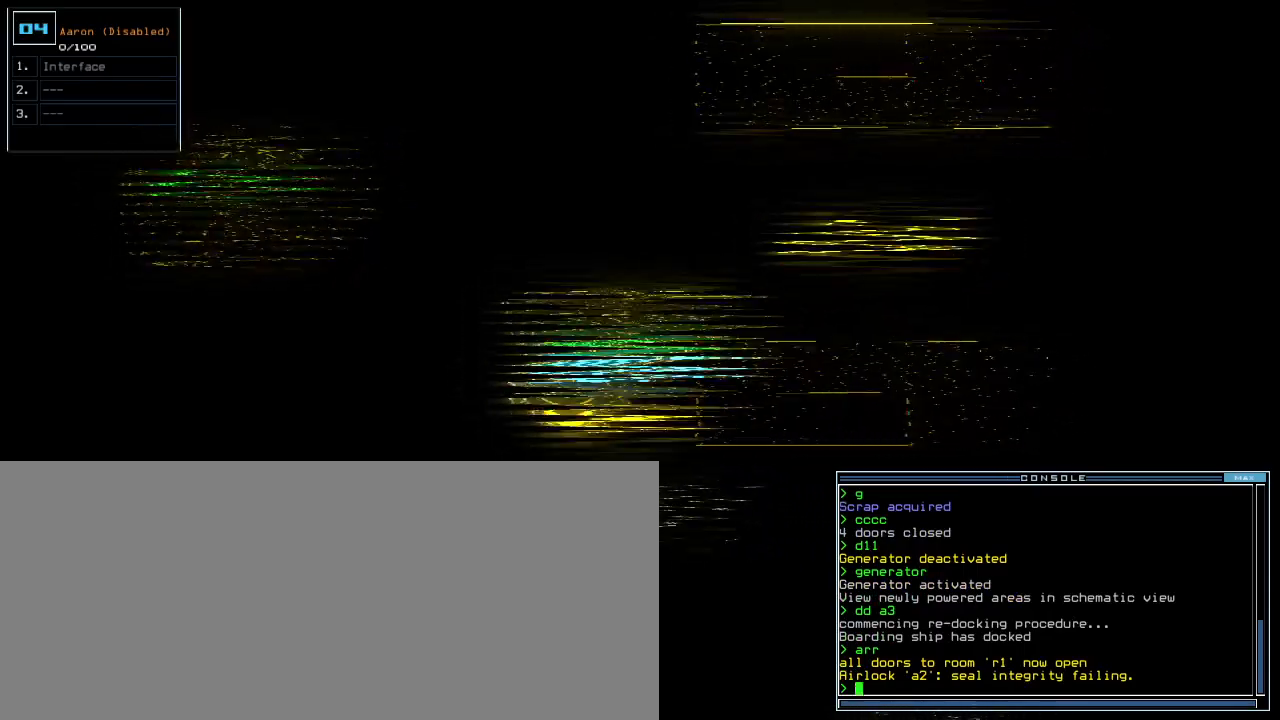
{"keys": [], "events": []}
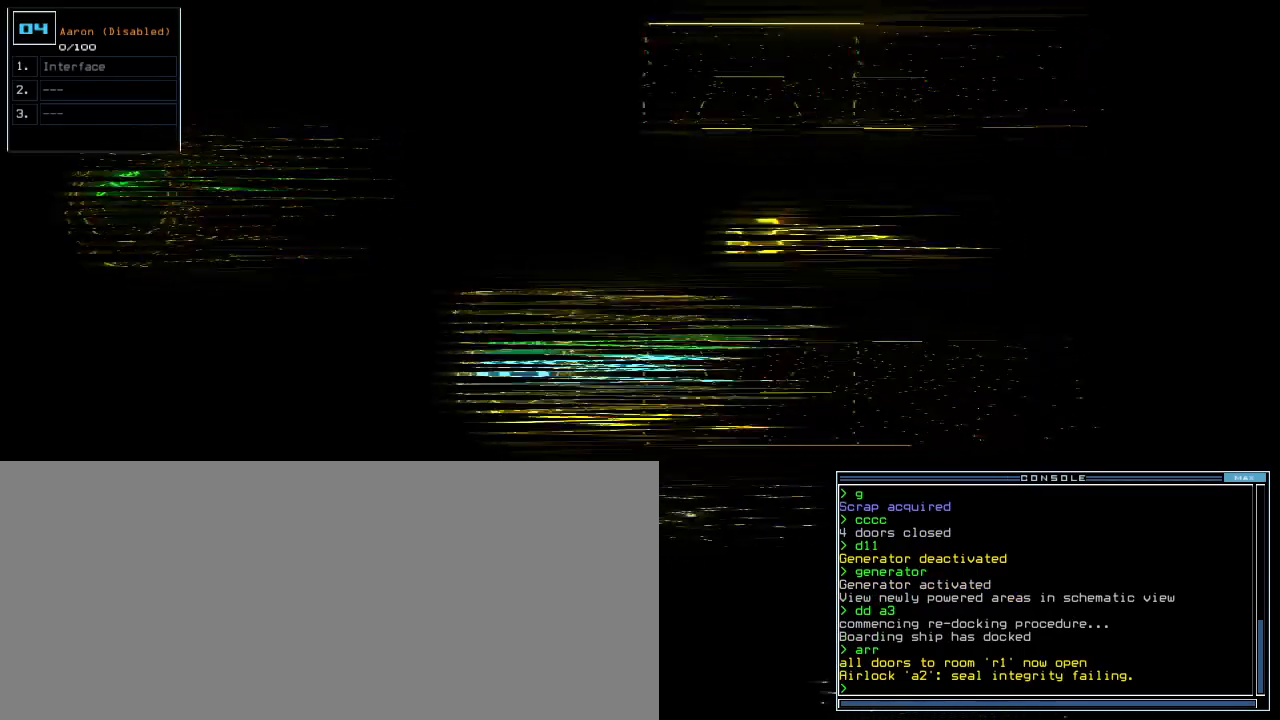
{"keys": [], "events": [[340, "space", "down"], [440, "space", "up"]]}
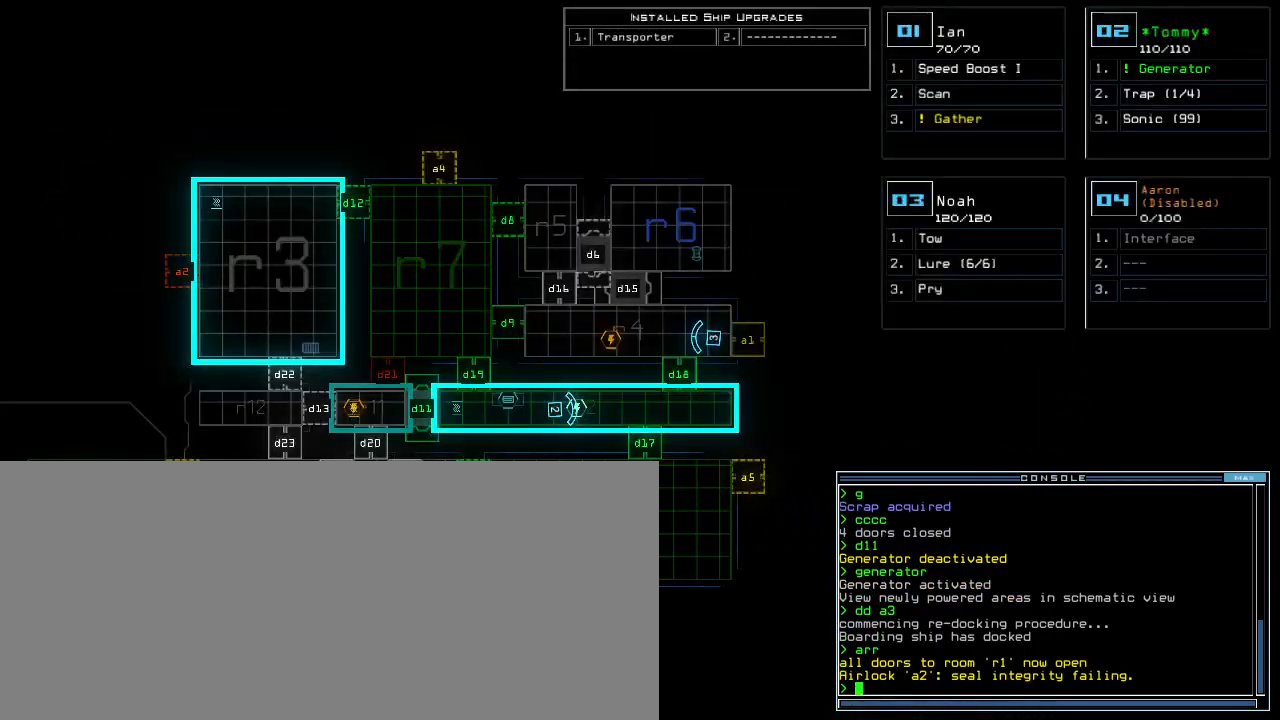
{"keys": [], "events": []}
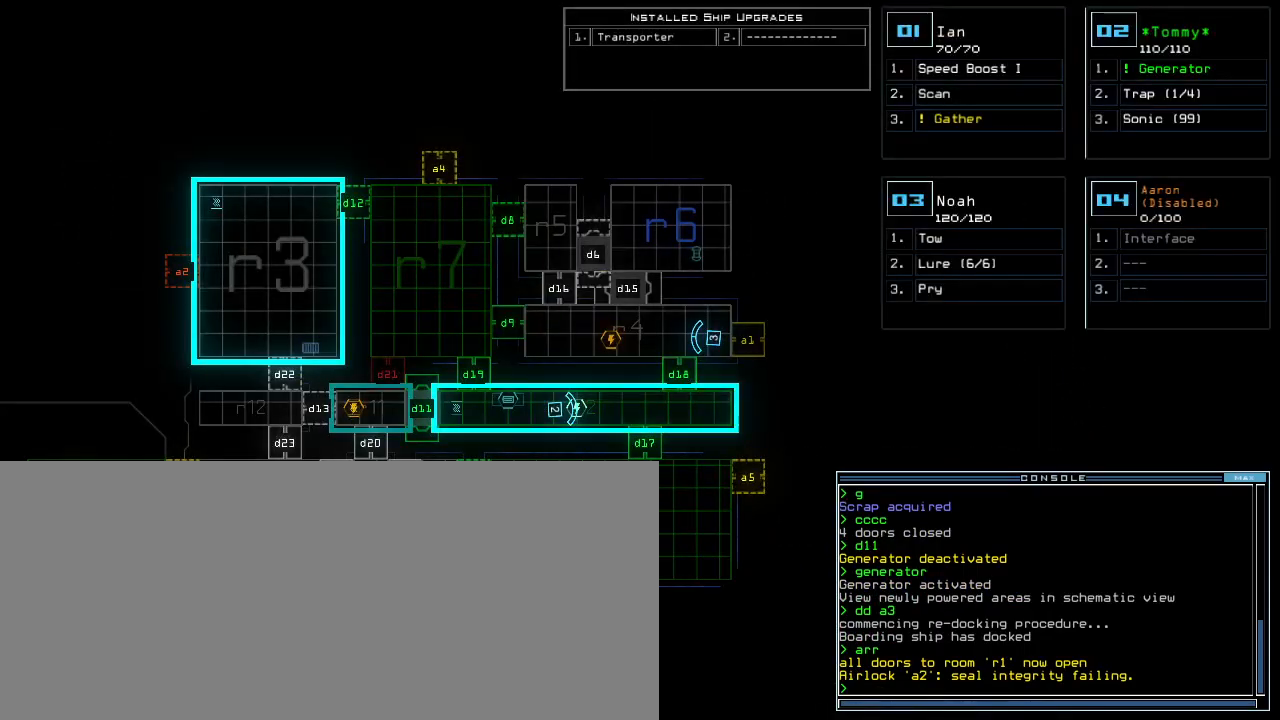
{"keys": [], "events": []}
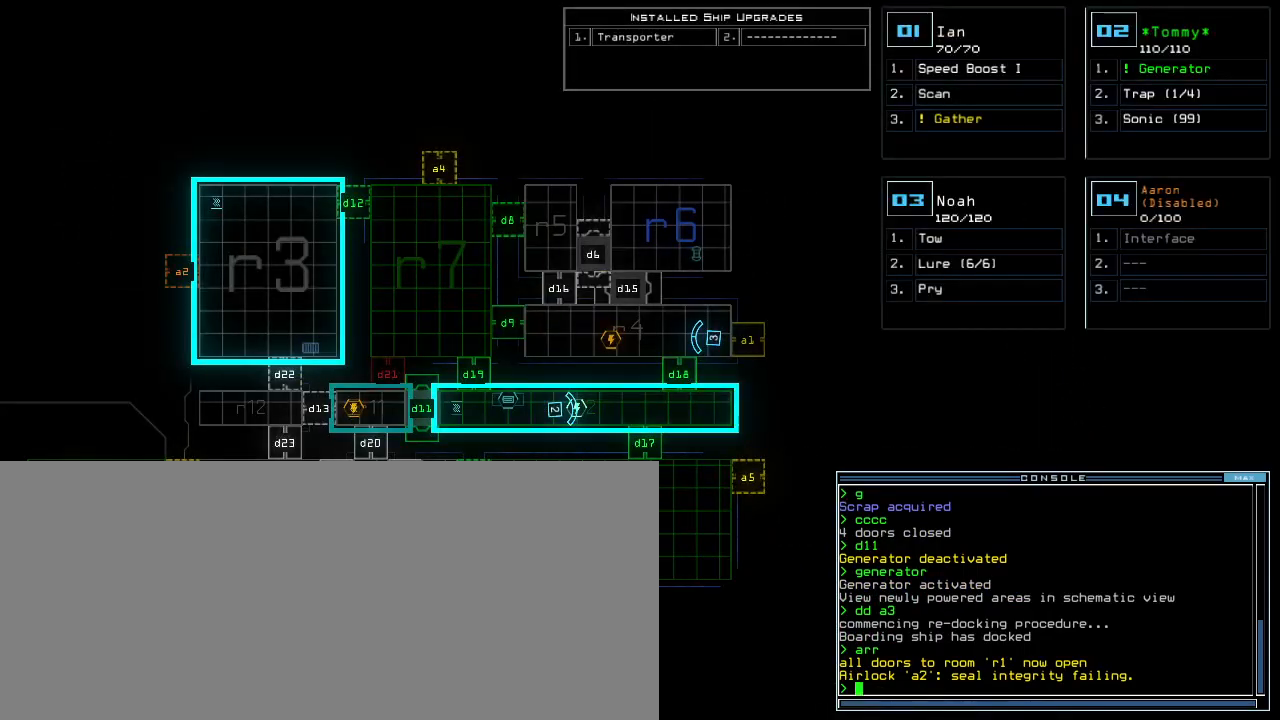
{"keys": [], "events": [[40, "space", "down"], [160, "space", "up"]]}